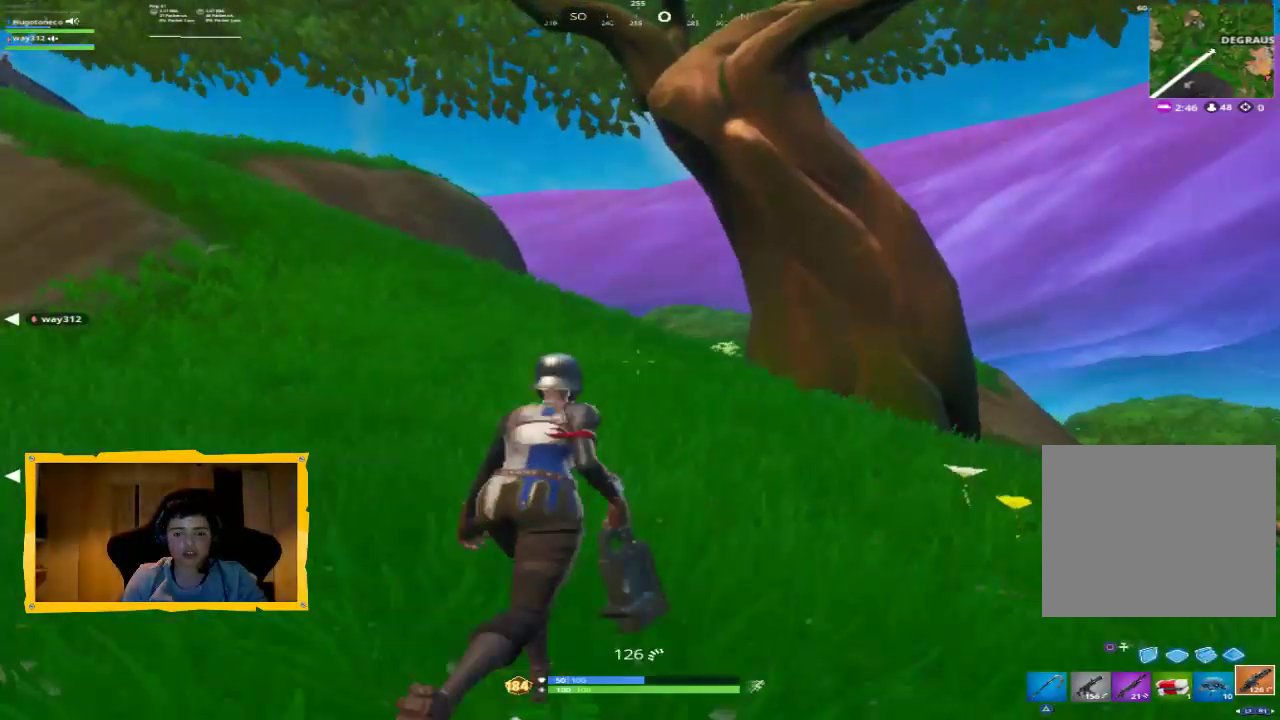
Gameplay with a controller (PlayStation layout); each line is a JSON object with the inputs held at the frame after it (dt_ms = milliseconds from this image to that frame). "events" lists button and stick changes between this image and that frame as [ms after this image, input, new state], when the widget could be followed in between.
{"dt_ms": 500, "buttons": [], "left_stick": "up-right", "right_stick": "center", "events": [[133, "right_stick", "left"], [300, "right_stick", "center"], [433, "CROSS", "down"], [500, "CROSS", "up"]]}
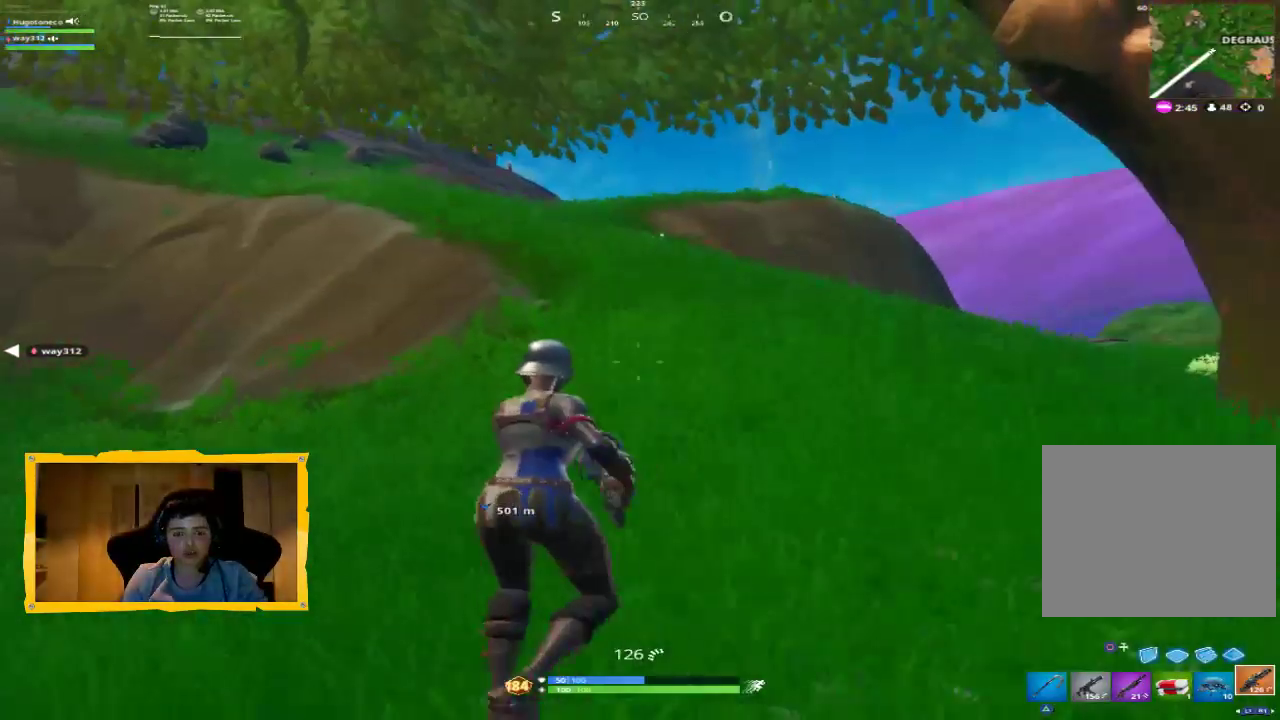
{"dt_ms": 500, "buttons": [], "left_stick": "up-right", "right_stick": "center", "events": []}
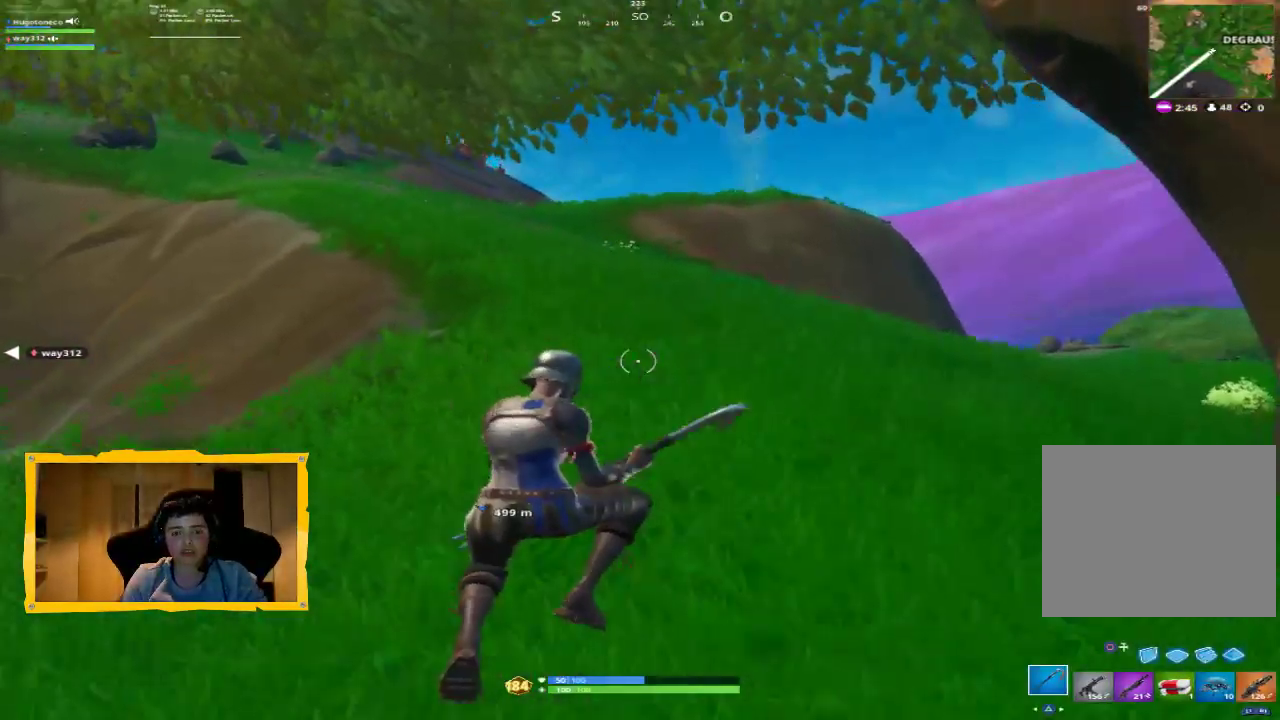
{"dt_ms": 500, "buttons": [], "left_stick": "up", "right_stick": "center", "events": [[133, "right_stick", "right"], [333, "L3", "down"], [400, "L3", "up"], [400, "left_stick", "up"], [400, "right_stick", "center"]]}
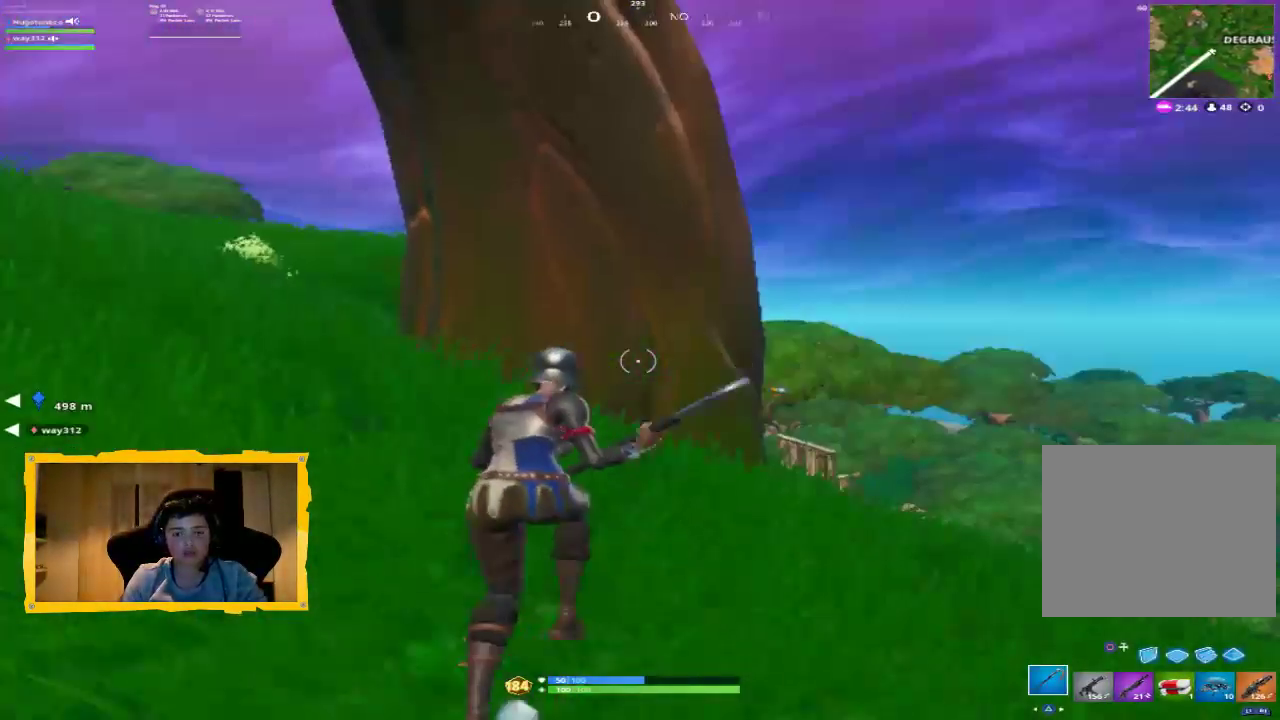
{"dt_ms": 500, "buttons": [], "left_stick": "up", "right_stick": "center", "events": []}
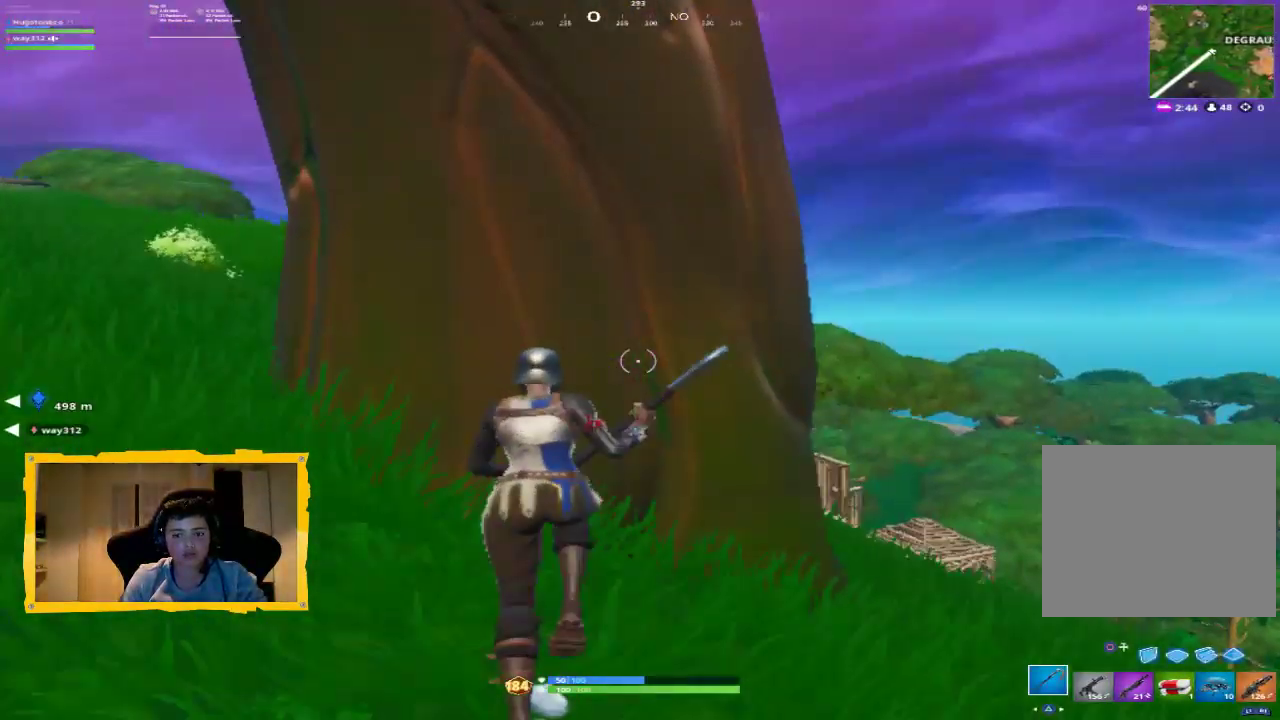
{"dt_ms": 500, "buttons": ["R2"], "left_stick": "up-right", "right_stick": "down", "events": [[67, "right_stick", "left"], [100, "left_stick", "up-right"], [233, "right_stick", "center"], [433, "right_stick", "down"], [500, "R2", "down"]]}
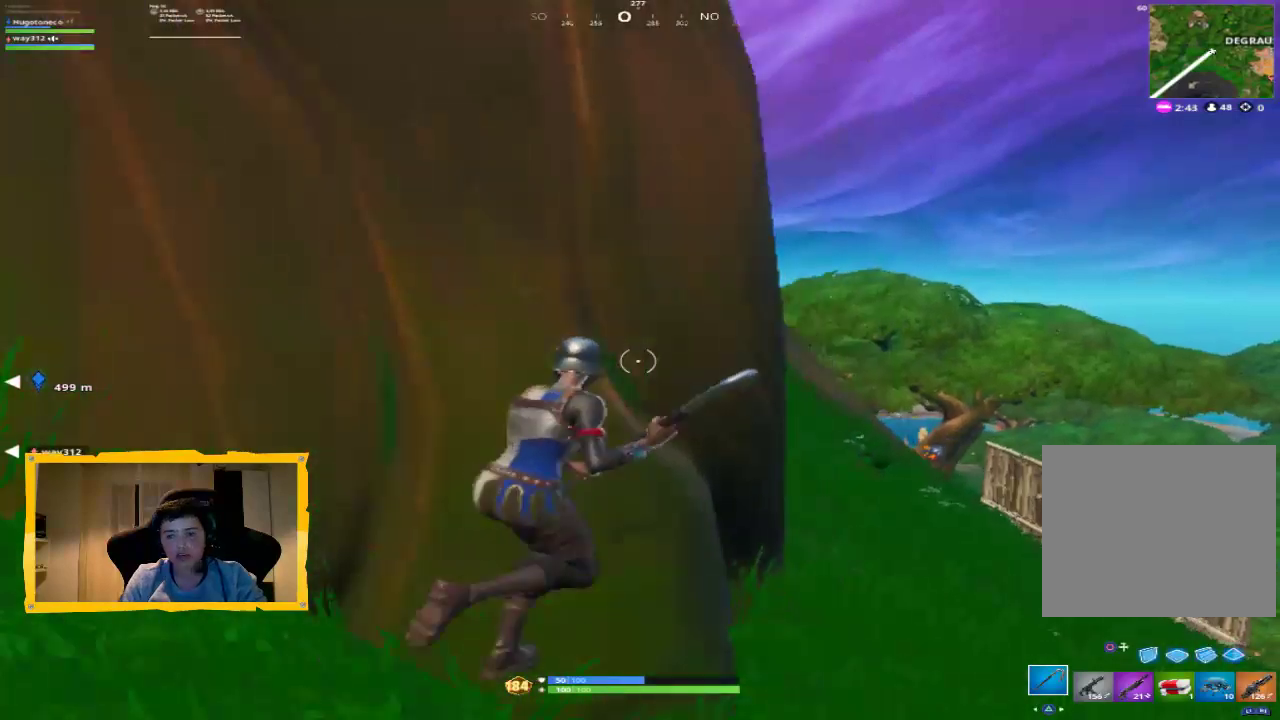
{"dt_ms": 500, "buttons": ["R2"], "left_stick": "left", "right_stick": "up-left", "events": [[67, "right_stick", "center"], [133, "left_stick", "center"], [300, "left_stick", "down-left"], [367, "right_stick", "down-left"], [467, "left_stick", "left"], [500, "right_stick", "up-left"]]}
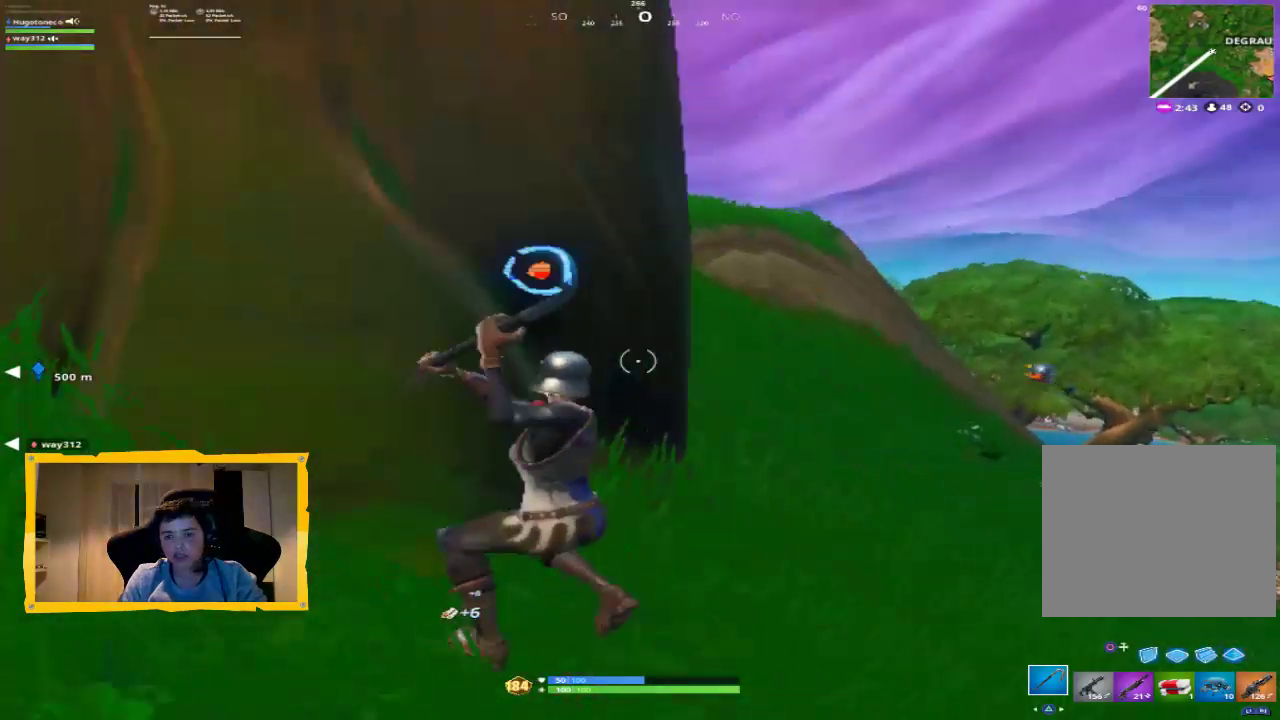
{"dt_ms": 1000, "buttons": ["R2"], "left_stick": "center", "right_stick": "center", "events": [[33, "right_stick", "center"], [300, "right_stick", "up"], [400, "left_stick", "center"], [433, "right_stick", "center"], [567, "left_stick", "down-left"], [667, "left_stick", "center"], [667, "right_stick", "down"], [767, "right_stick", "down-right"], [933, "right_stick", "center"]]}
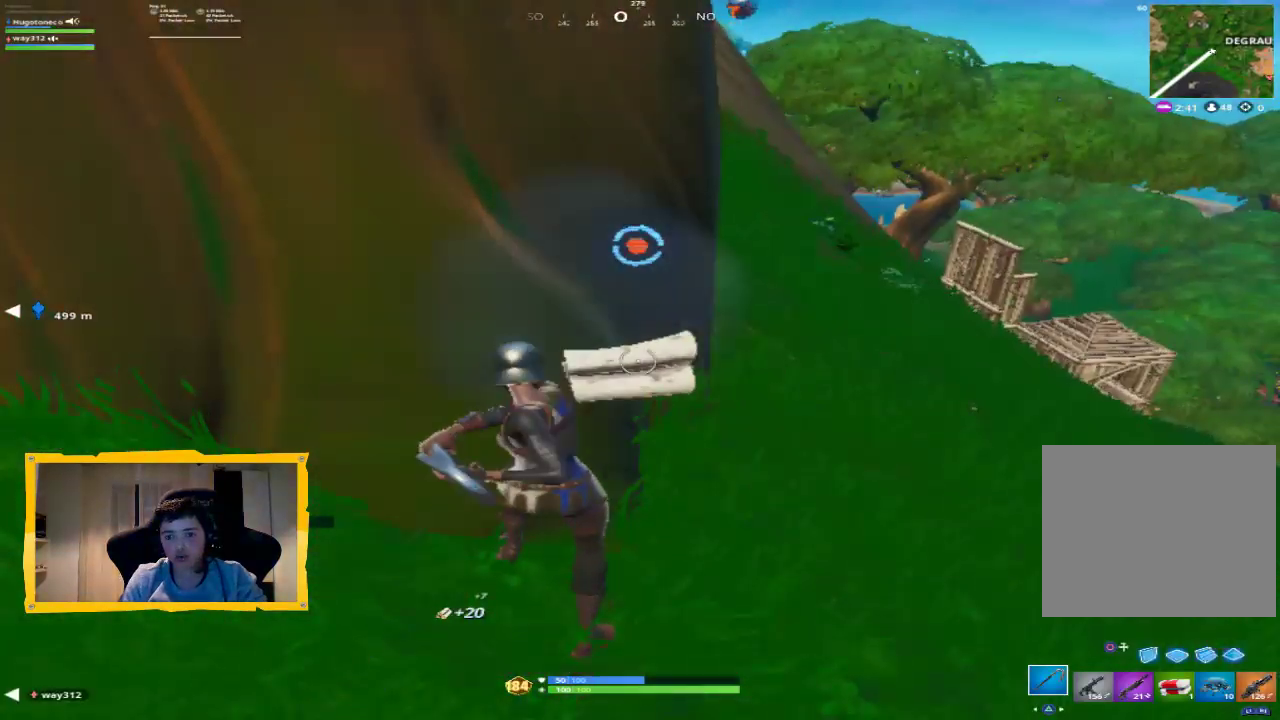
{"dt_ms": 500, "buttons": ["R2"], "left_stick": "center", "right_stick": "center", "events": [[133, "right_stick", "up"], [300, "right_stick", "center"]]}
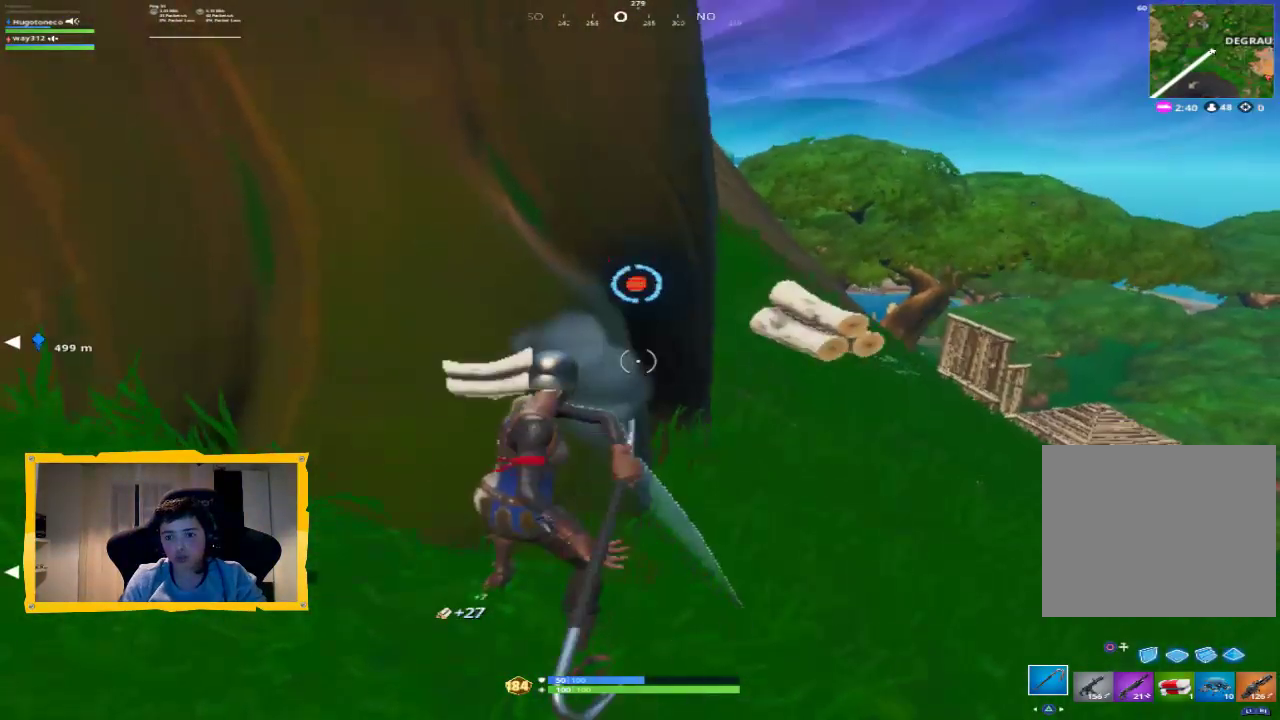
{"dt_ms": 500, "buttons": ["R2"], "left_stick": "up", "right_stick": "center", "events": [[33, "right_stick", "up-left"], [133, "left_stick", "right"], [200, "right_stick", "center"], [300, "left_stick", "up-right"], [333, "right_stick", "up-left"], [433, "left_stick", "up"], [500, "right_stick", "center"]]}
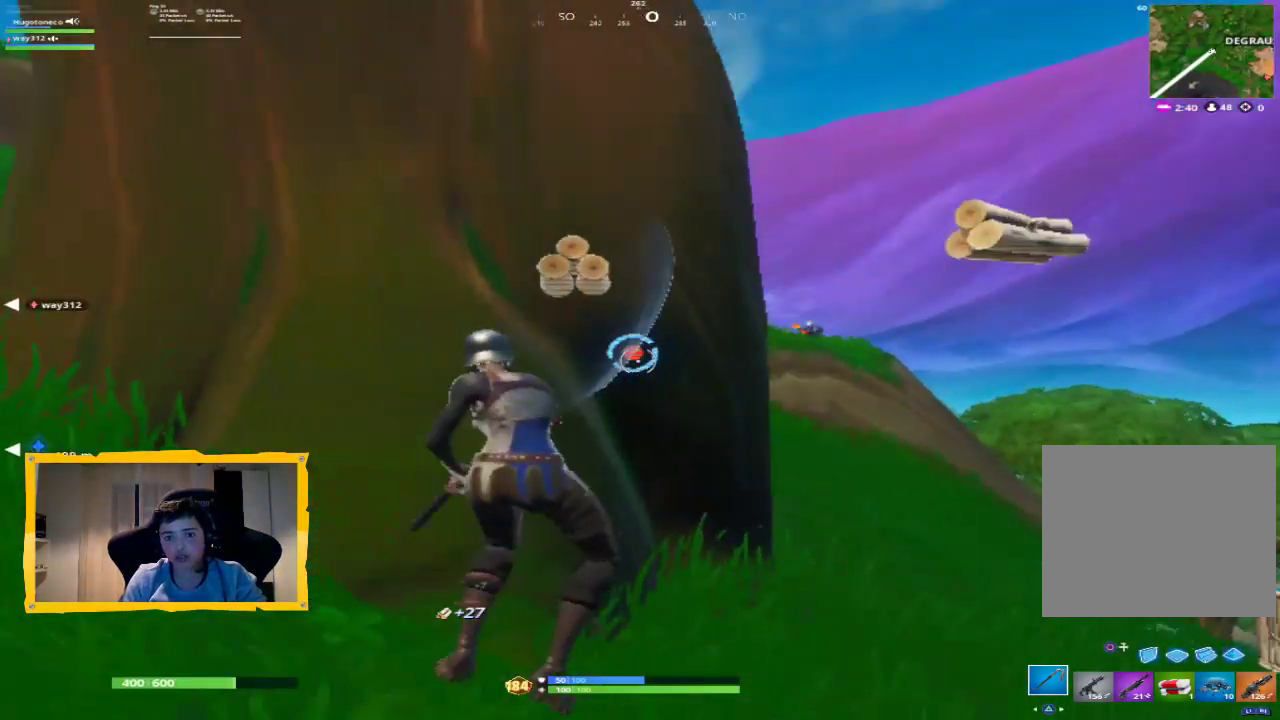
{"dt_ms": 1000, "buttons": ["R2"], "left_stick": "center", "right_stick": "center", "events": [[33, "left_stick", "center"], [100, "right_stick", "left"], [200, "left_stick", "right"], [333, "right_stick", "center"], [500, "left_stick", "center"], [533, "right_stick", "right"], [600, "right_stick", "center"]]}
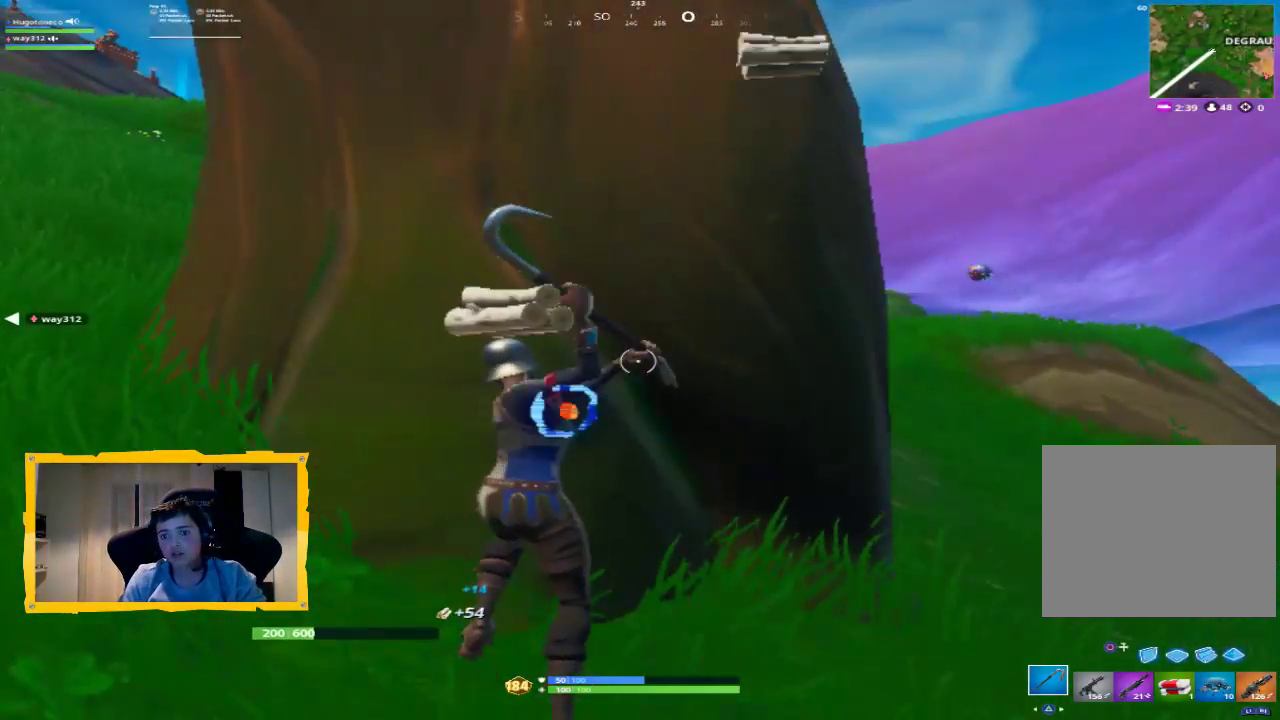
{"dt_ms": 500, "buttons": ["R2"], "left_stick": "down-left", "right_stick": "center", "events": [[33, "left_stick", "right"], [267, "left_stick", "center"], [333, "right_stick", "left"], [433, "left_stick", "left"], [500, "left_stick", "down-left"], [500, "right_stick", "center"]]}
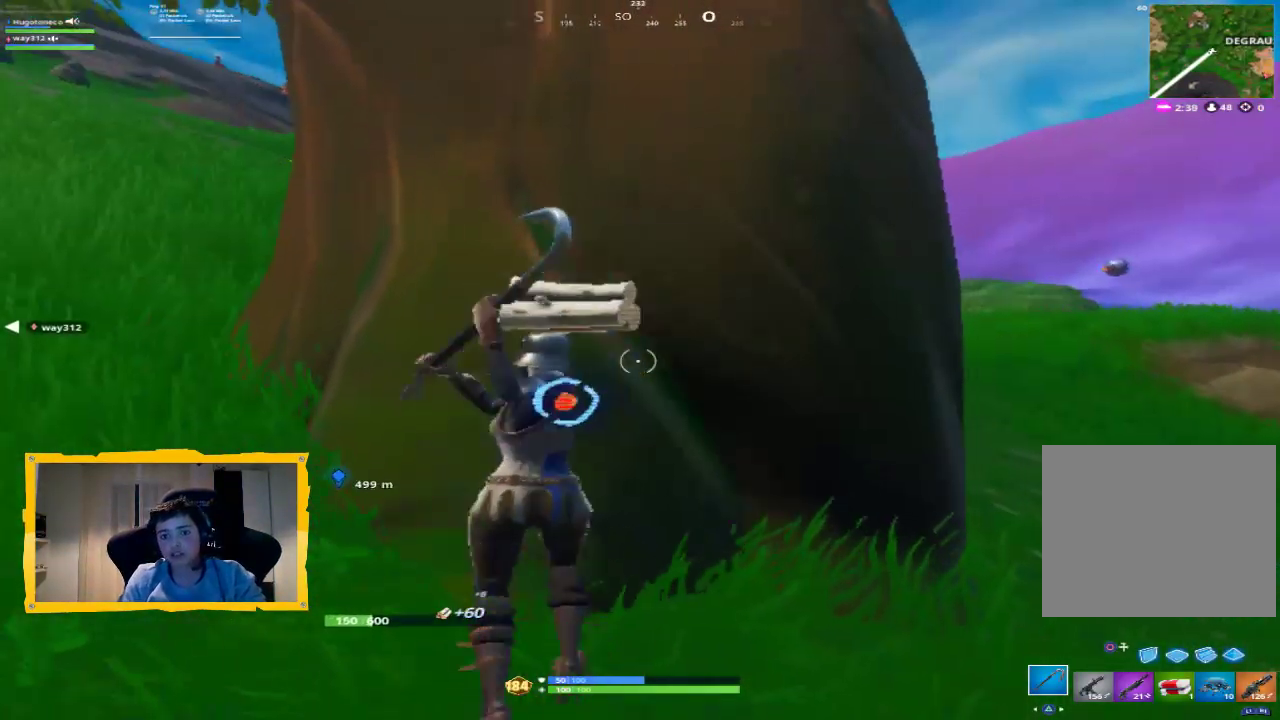
{"dt_ms": 500, "buttons": [], "left_stick": "center", "right_stick": "center", "events": [[133, "right_stick", "down"], [267, "right_stick", "center"], [333, "left_stick", "center"], [400, "R2", "up"]]}
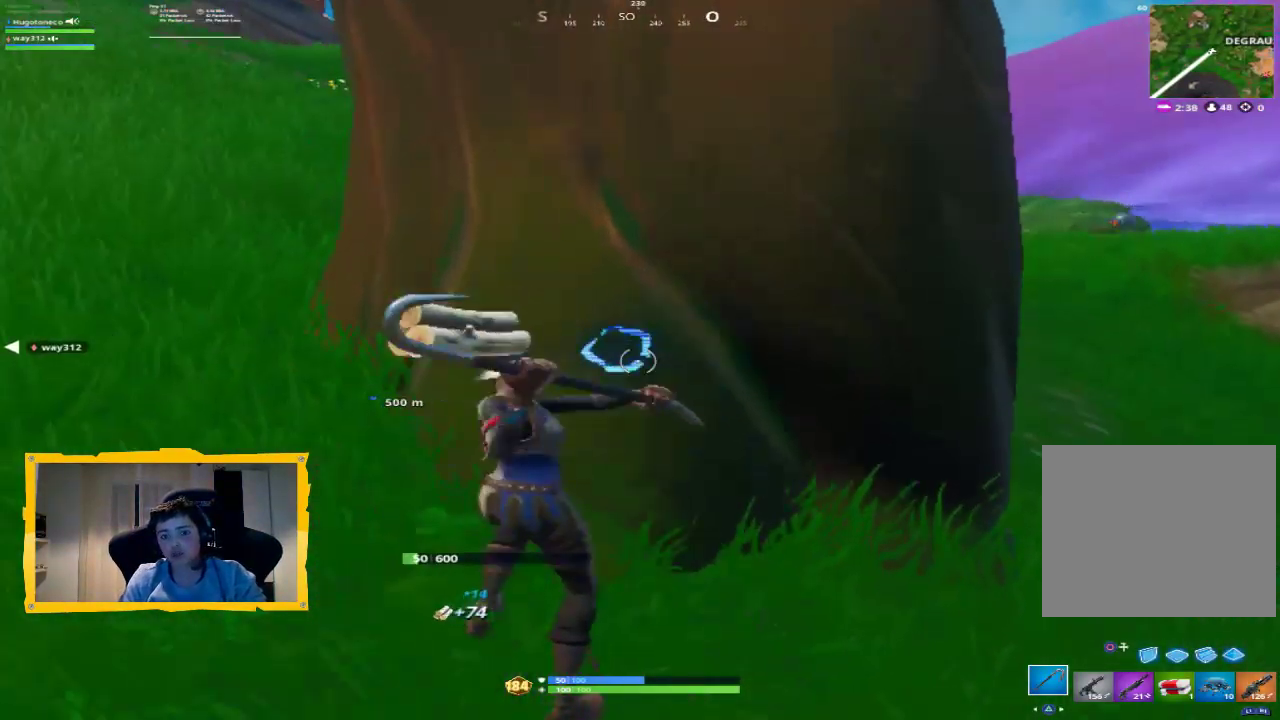
{"dt_ms": 500, "buttons": [], "left_stick": "up-left", "right_stick": "center", "events": [[33, "right_stick", "up"], [200, "right_stick", "center"], [333, "right_stick", "up"], [400, "left_stick", "up-left"], [500, "right_stick", "center"]]}
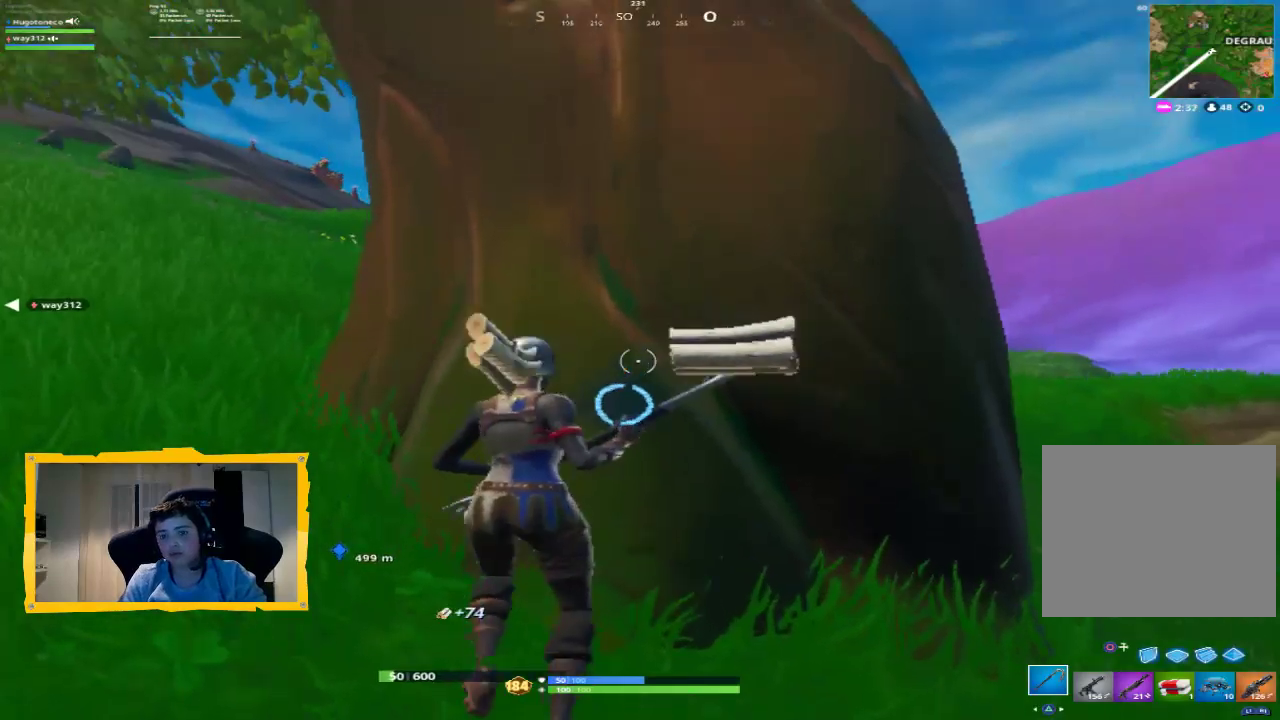
{"dt_ms": 500, "buttons": [], "left_stick": "up-left", "right_stick": "center", "events": [[200, "right_stick", "left"], [400, "L3", "down"], [400, "right_stick", "up"], [467, "right_stick", "center"], [500, "L3", "up"]]}
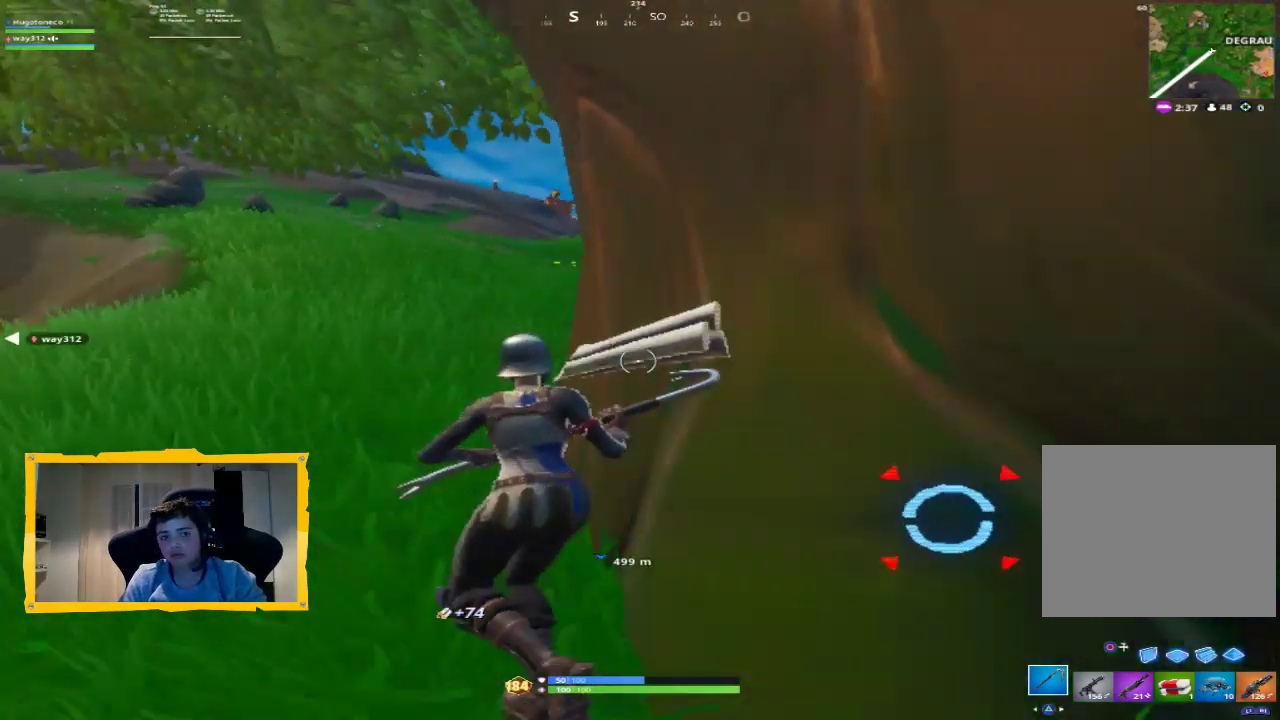
{"dt_ms": 500, "buttons": [], "left_stick": "up", "right_stick": "center", "events": [[67, "right_stick", "left"], [233, "right_stick", "center"], [267, "L3", "down"], [367, "L3", "up"], [400, "left_stick", "up"]]}
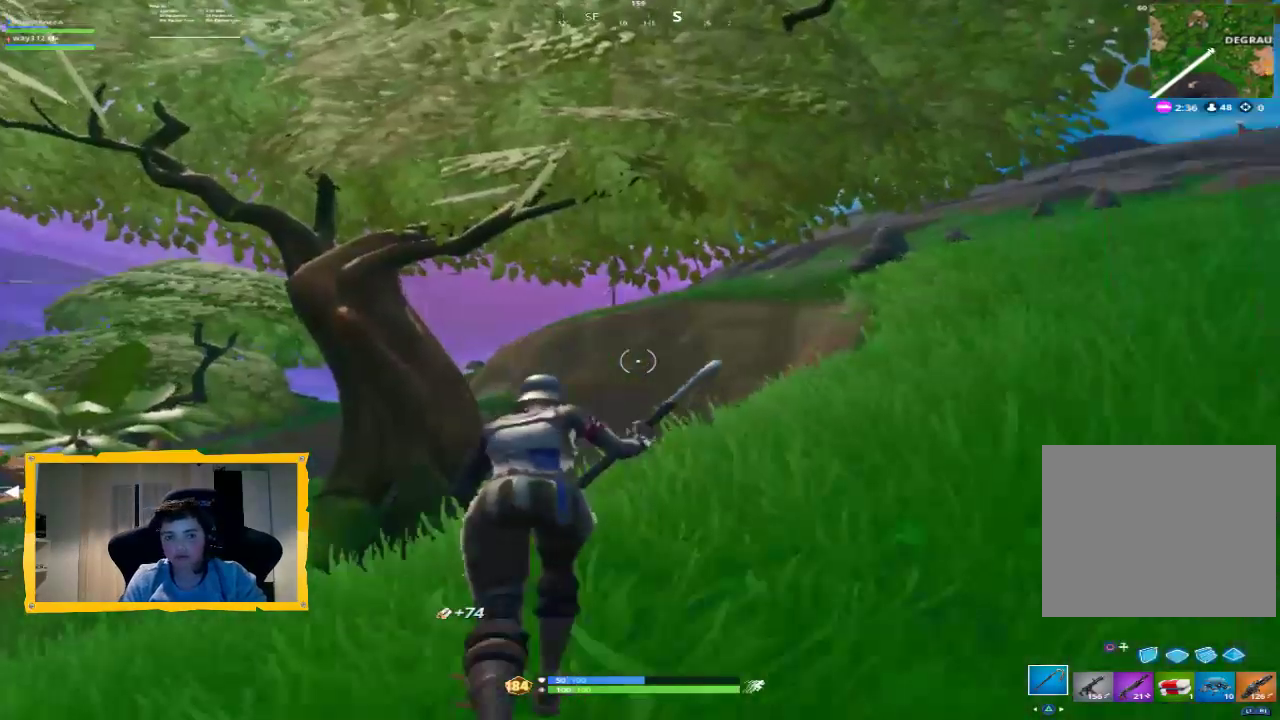
{"dt_ms": 500, "buttons": [], "left_stick": "up", "right_stick": "down-right", "events": [[67, "right_stick", "down-right"], [133, "right_stick", "right"], [500, "right_stick", "down-right"]]}
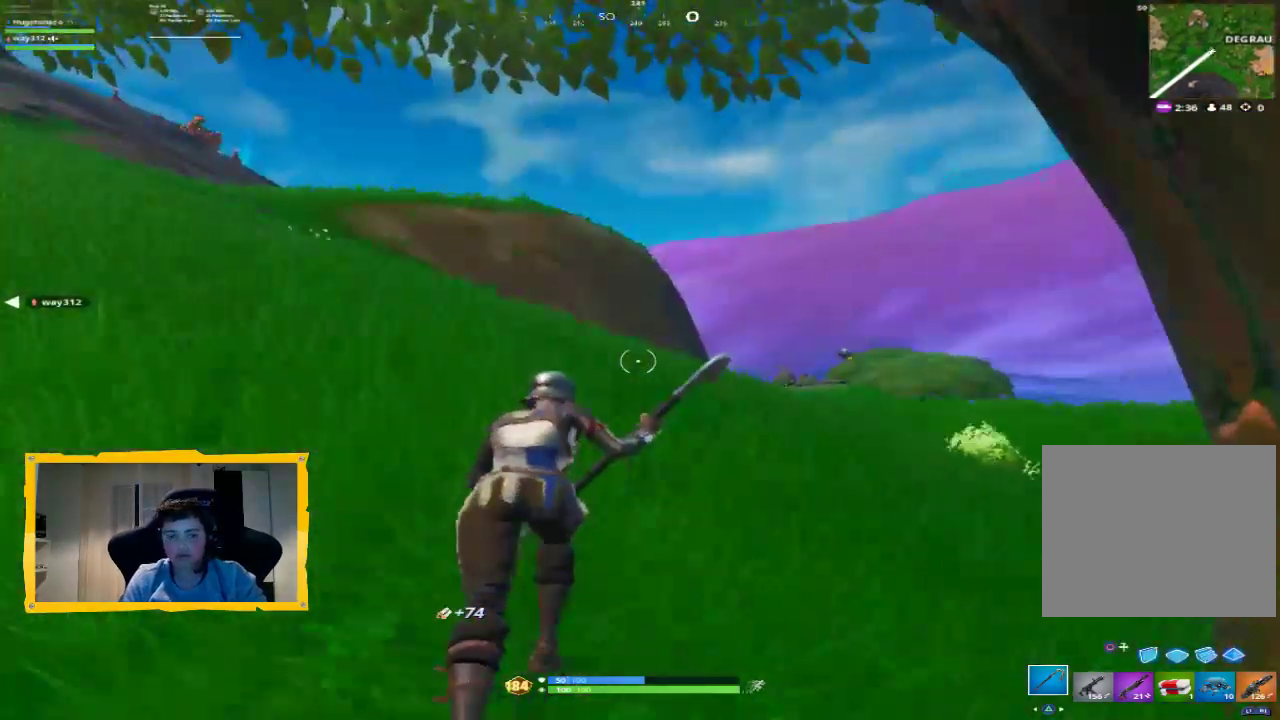
{"dt_ms": 500, "buttons": [], "left_stick": "up", "right_stick": "center", "events": [[67, "R1", "down"], [200, "R1", "up"], [200, "right_stick", "center"]]}
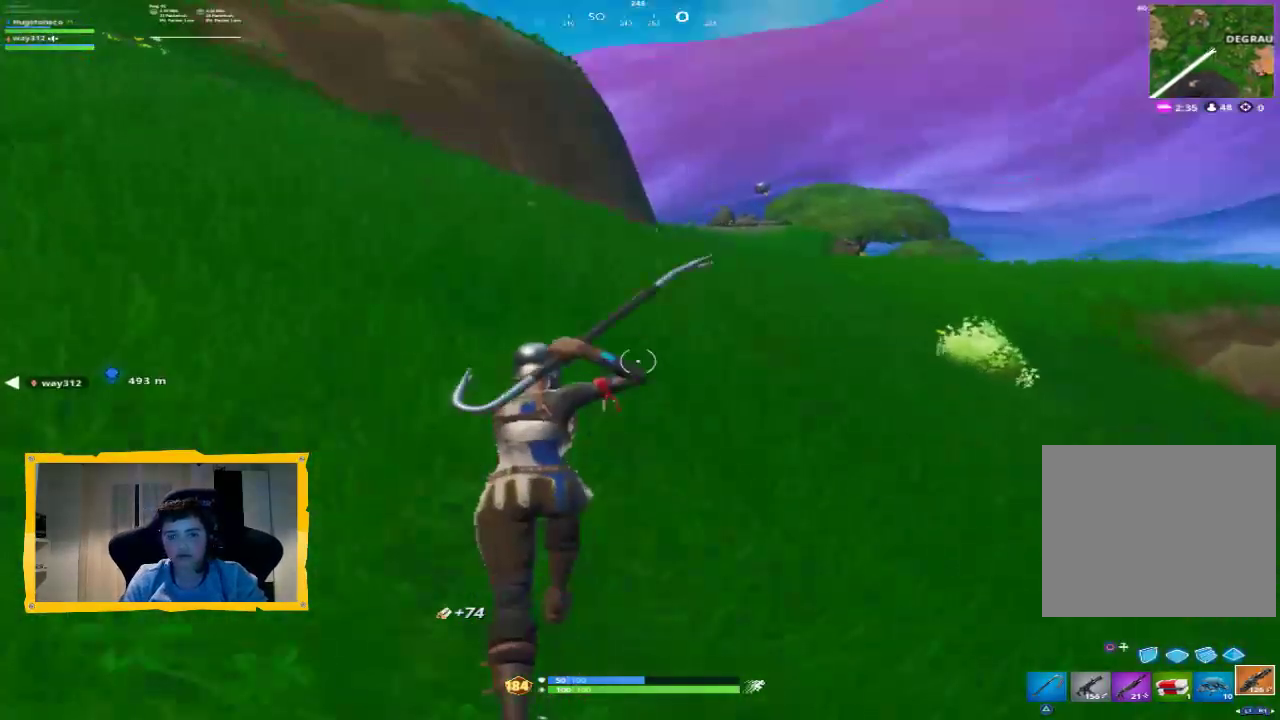
{"dt_ms": 500, "buttons": [], "left_stick": "up", "right_stick": "center", "events": [[167, "L3", "down"], [267, "L3", "up"], [267, "right_stick", "up-left"], [433, "right_stick", "center"]]}
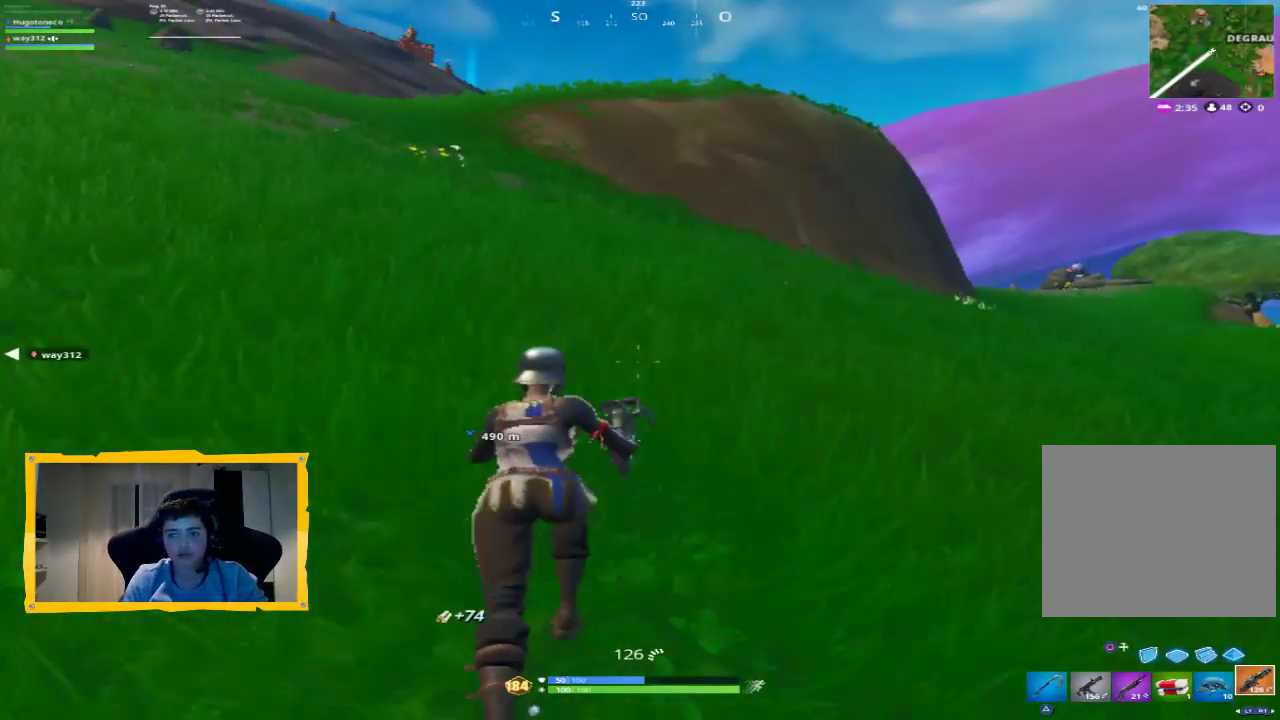
{"dt_ms": 500, "buttons": [], "left_stick": "up", "right_stick": "center", "events": [[267, "right_stick", "up-left"], [467, "right_stick", "center"]]}
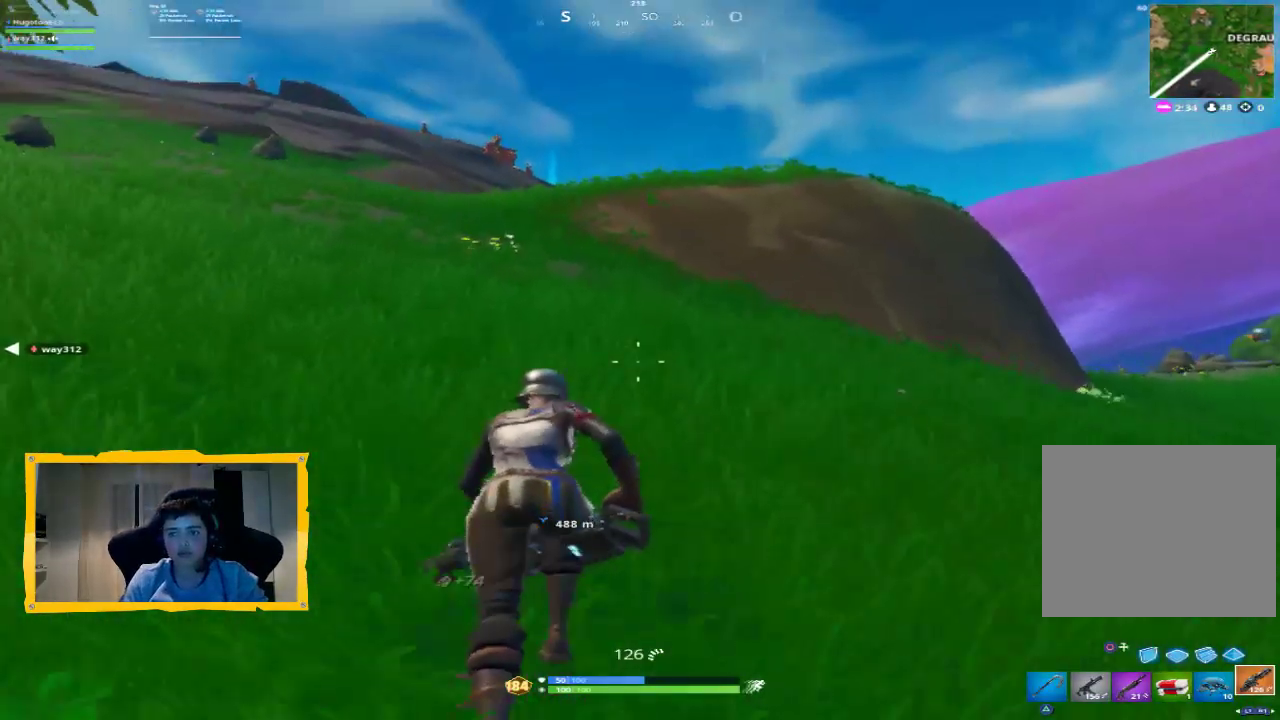
{"dt_ms": 500, "buttons": [], "left_stick": "up", "right_stick": "right", "events": [[67, "right_stick", "right"], [267, "right_stick", "center"], [400, "right_stick", "right"]]}
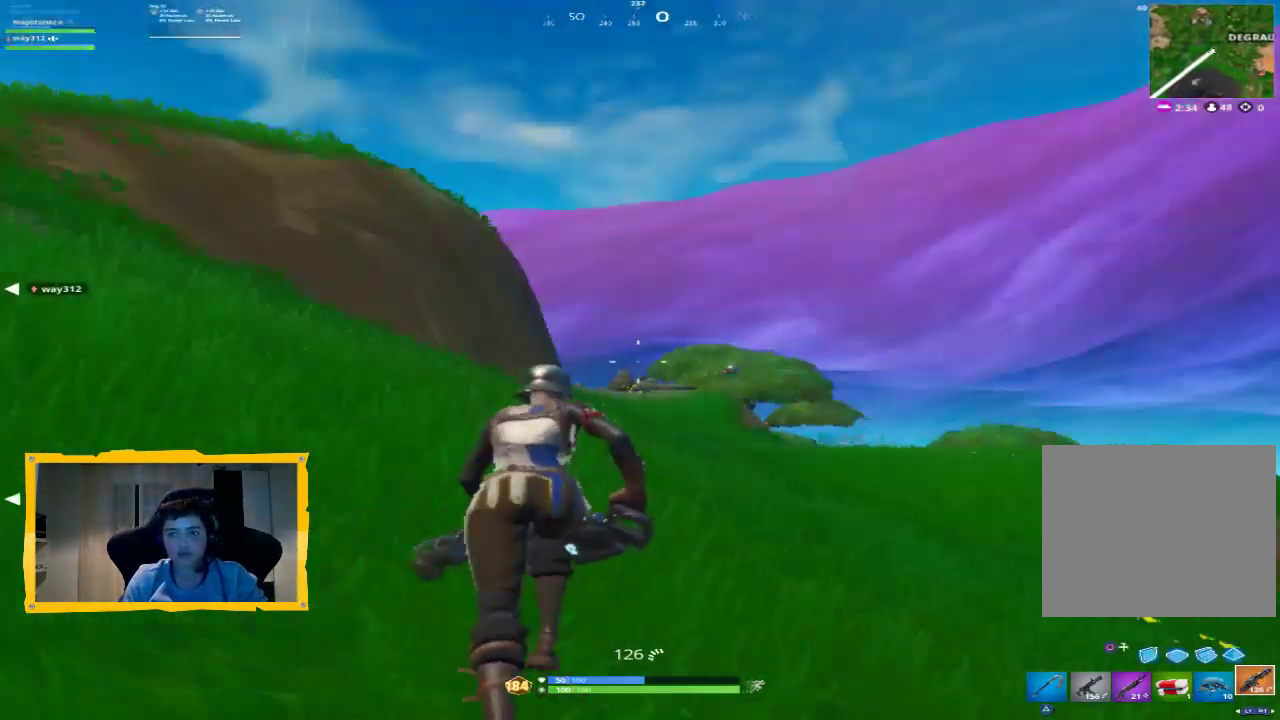
{"dt_ms": 500, "buttons": [], "left_stick": "up", "right_stick": "center", "events": [[67, "right_stick", "center"]]}
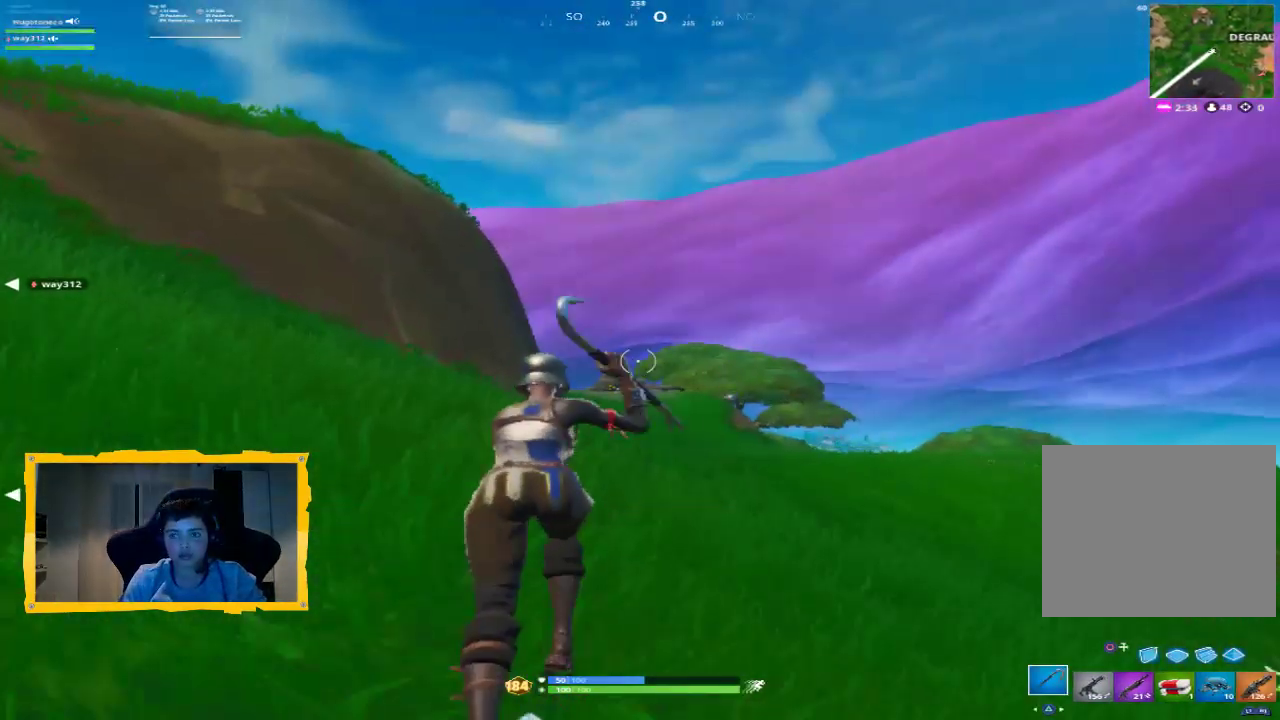
{"dt_ms": 500, "buttons": [], "left_stick": "up", "right_stick": "center", "events": [[33, "right_stick", "down-left"], [167, "right_stick", "center"], [233, "right_stick", "right"], [400, "right_stick", "center"]]}
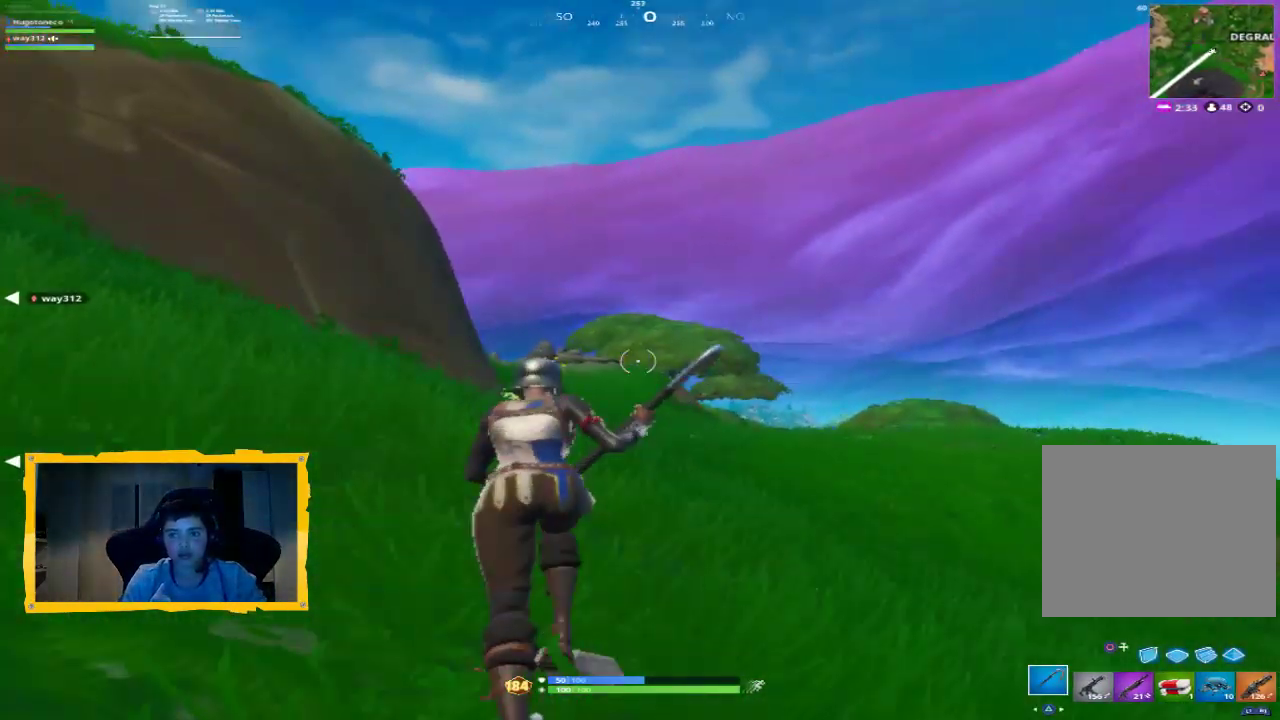
{"dt_ms": 500, "buttons": ["R1"], "left_stick": "up", "right_stick": "center", "events": [[100, "right_stick", "down"], [233, "right_stick", "center"], [500, "R1", "down"]]}
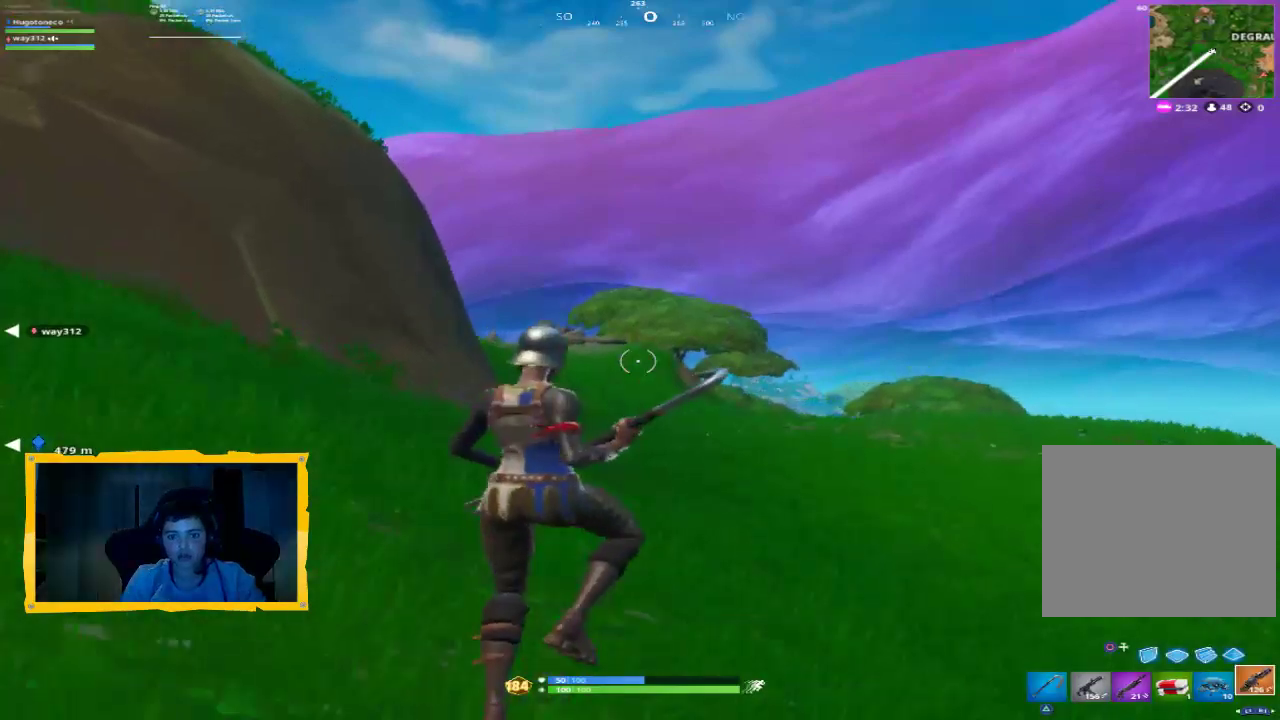
{"dt_ms": 500, "buttons": ["L3"], "left_stick": "up", "right_stick": "center", "events": [[33, "L3", "down"], [67, "right_stick", "down"], [133, "L3", "up"], [133, "R1", "up"], [200, "right_stick", "center"], [400, "L3", "down"]]}
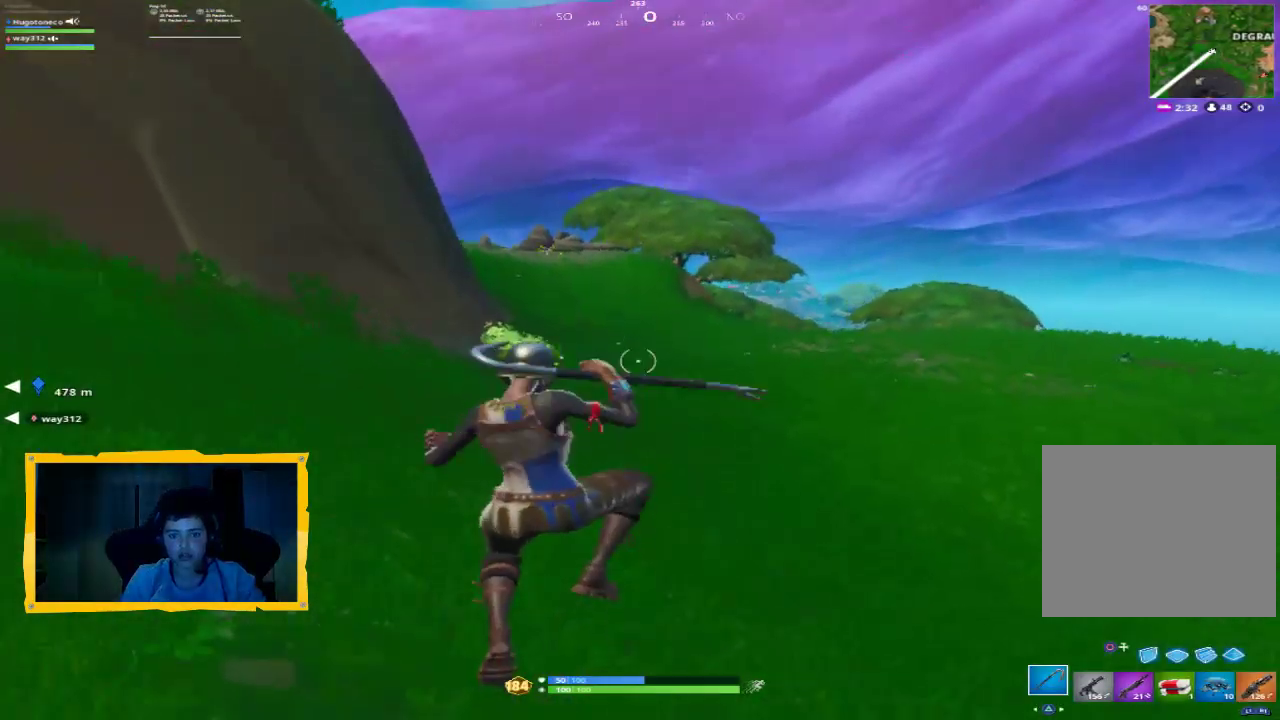
{"dt_ms": 500, "buttons": [], "left_stick": "up", "right_stick": "center", "events": [[33, "L3", "up"], [333, "TOUCHPAD", "down"], [367, "L3", "down"], [433, "TOUCHPAD", "up"], [467, "L3", "up"]]}
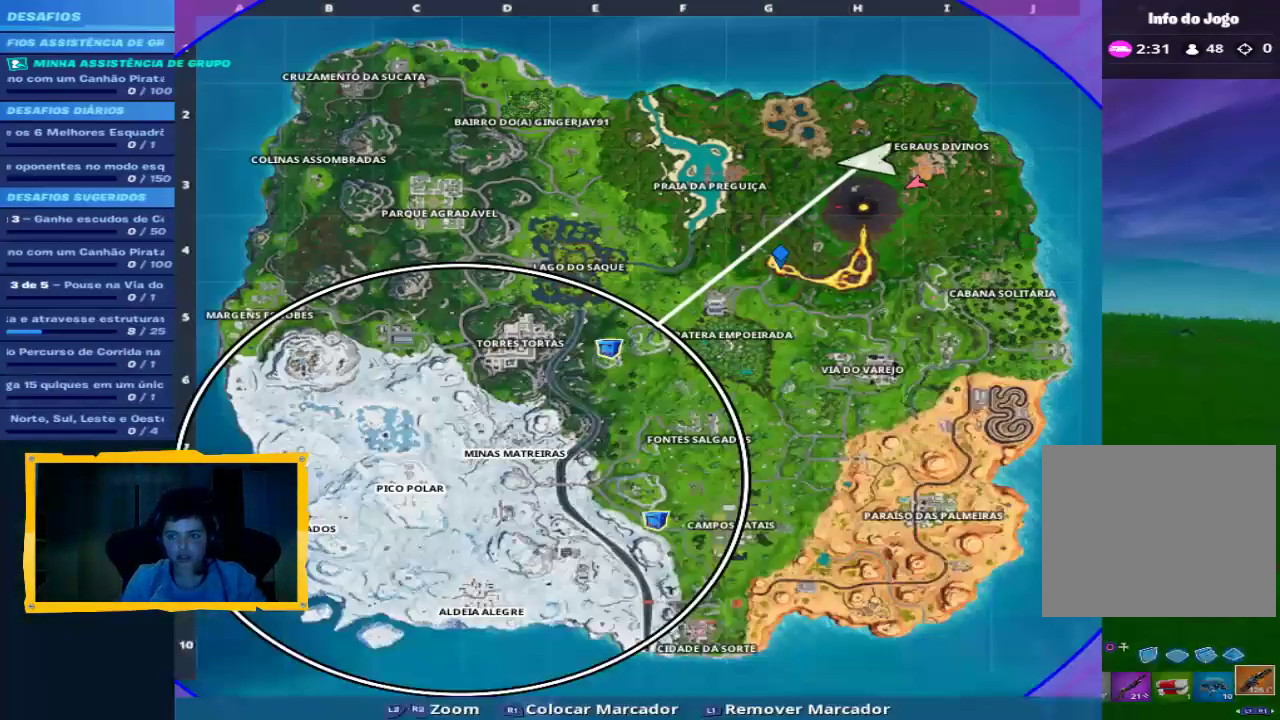
{"dt_ms": 500, "buttons": [], "left_stick": "up", "right_stick": "center", "events": []}
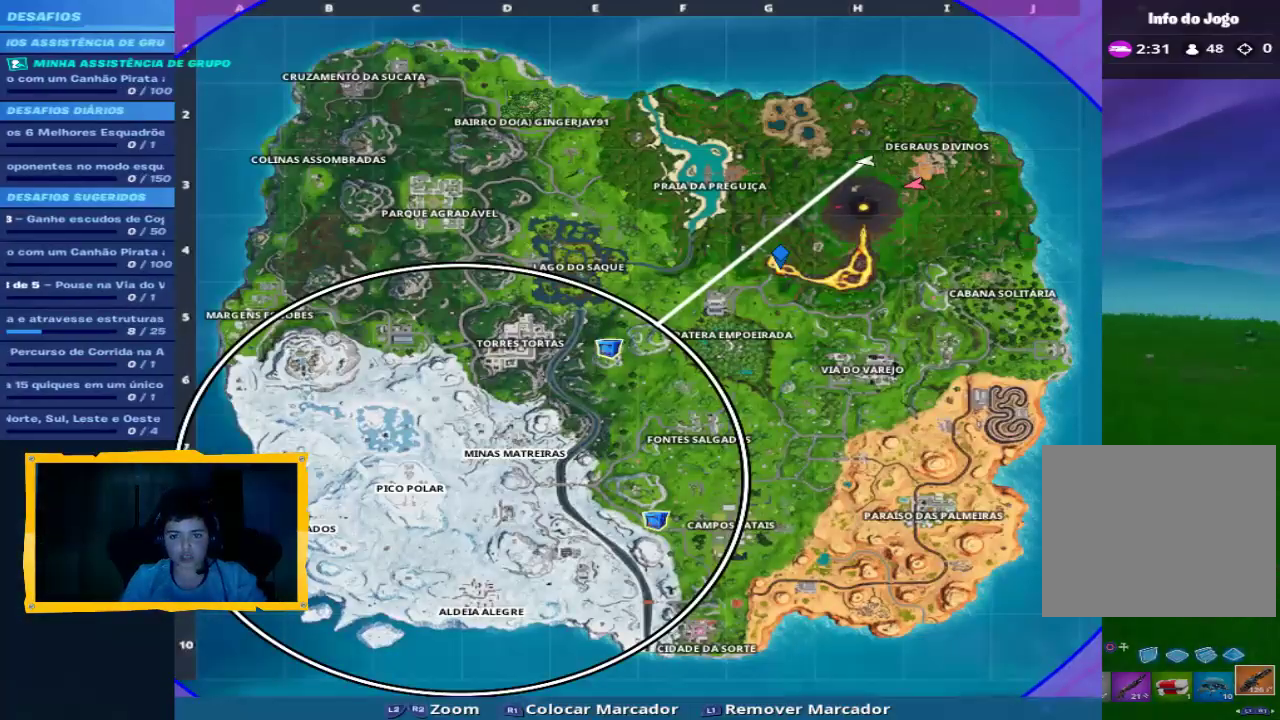
{"dt_ms": 500, "buttons": [], "left_stick": "up", "right_stick": "center", "events": [[200, "TOUCHPAD", "down"], [300, "TOUCHPAD", "up"]]}
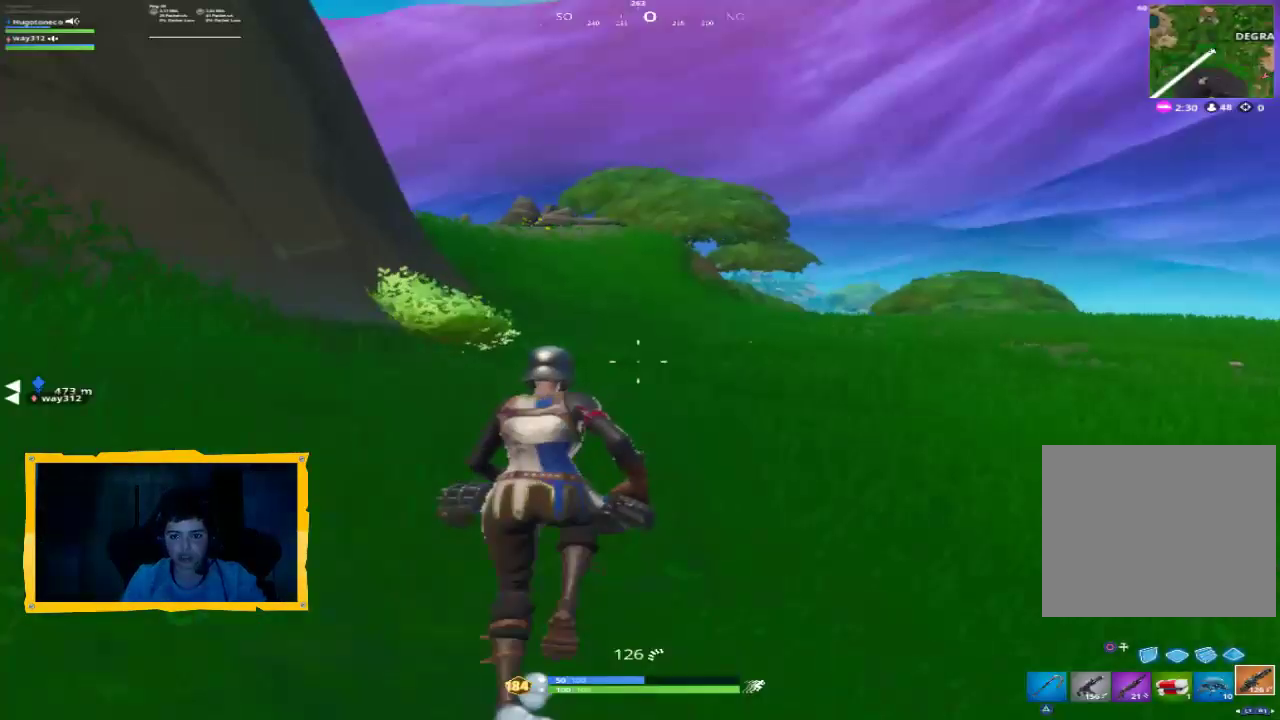
{"dt_ms": 500, "buttons": [], "left_stick": "up", "right_stick": "center", "events": [[167, "L3", "down"], [200, "TOUCHPAD", "down"], [300, "TOUCHPAD", "up"], [333, "L3", "up"]]}
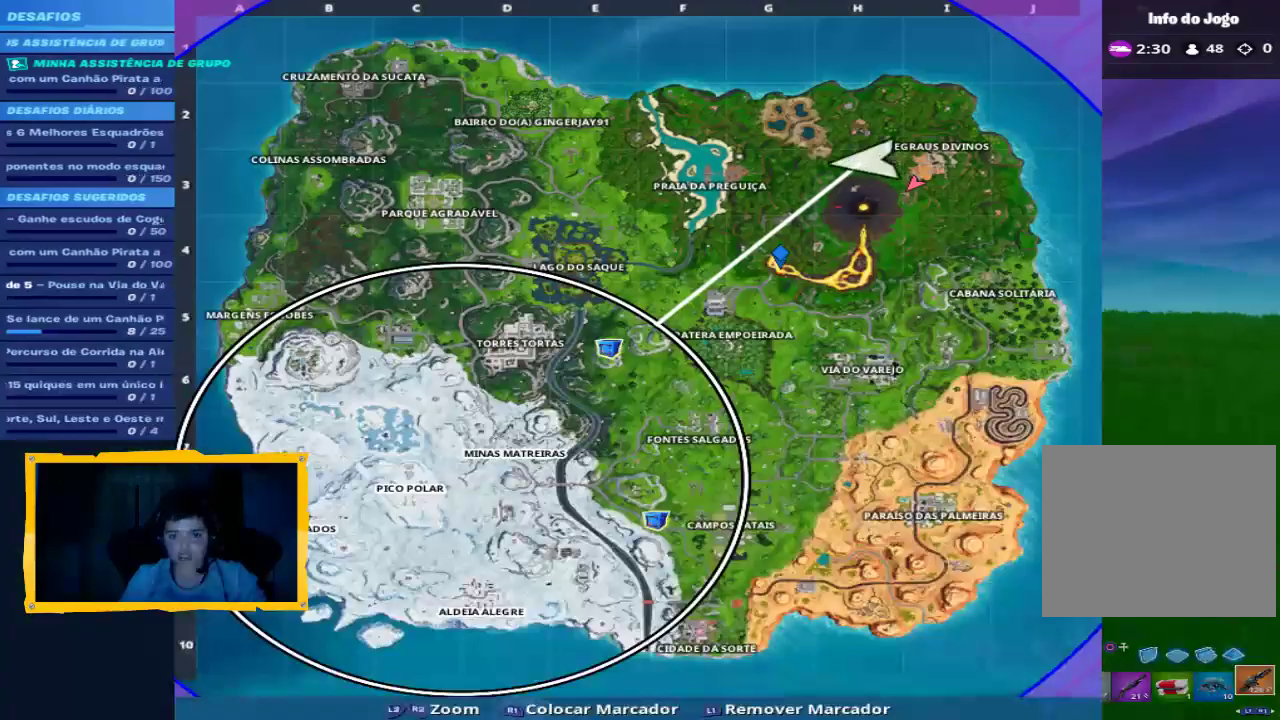
{"dt_ms": 500, "buttons": [], "left_stick": "up", "right_stick": "center", "events": [[333, "TOUCHPAD", "down"], [433, "TOUCHPAD", "up"]]}
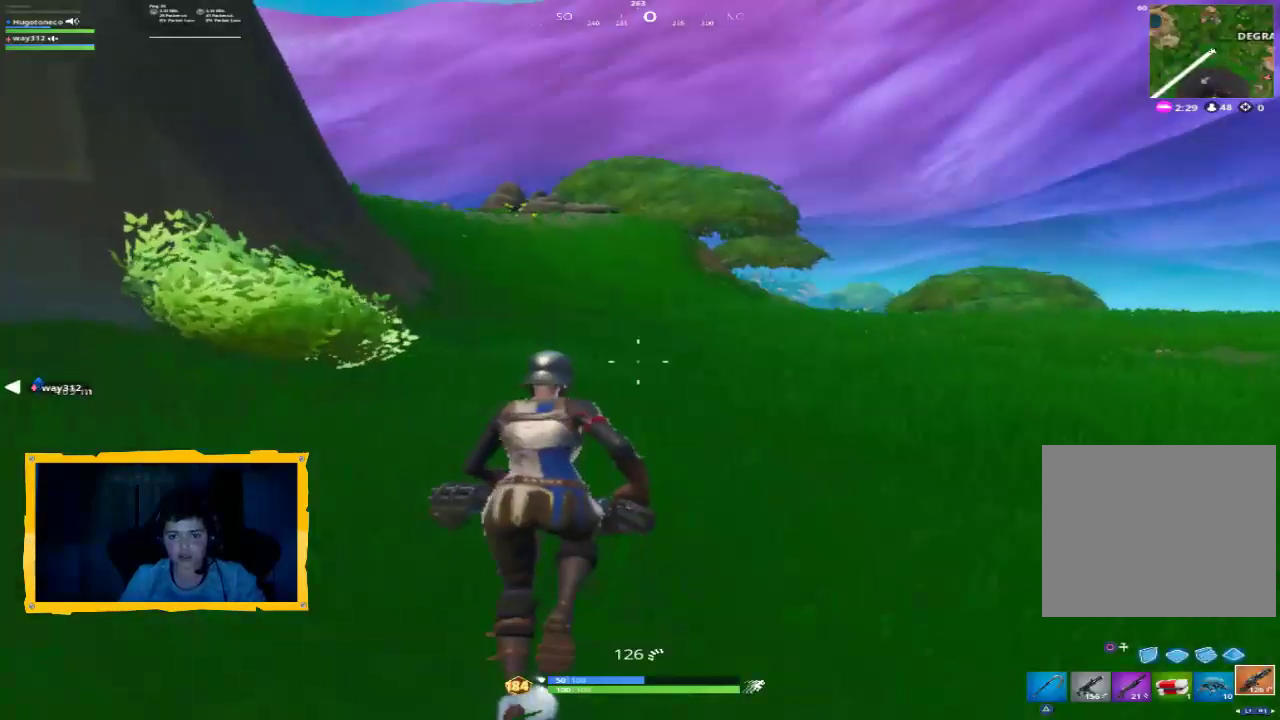
{"dt_ms": 500, "buttons": ["L1"], "left_stick": "up", "right_stick": "center", "events": [[67, "L3", "down"], [133, "right_stick", "down-right"], [200, "L3", "up"], [200, "R1", "down"], [267, "R1", "up"], [267, "right_stick", "center"], [433, "L1", "down"]]}